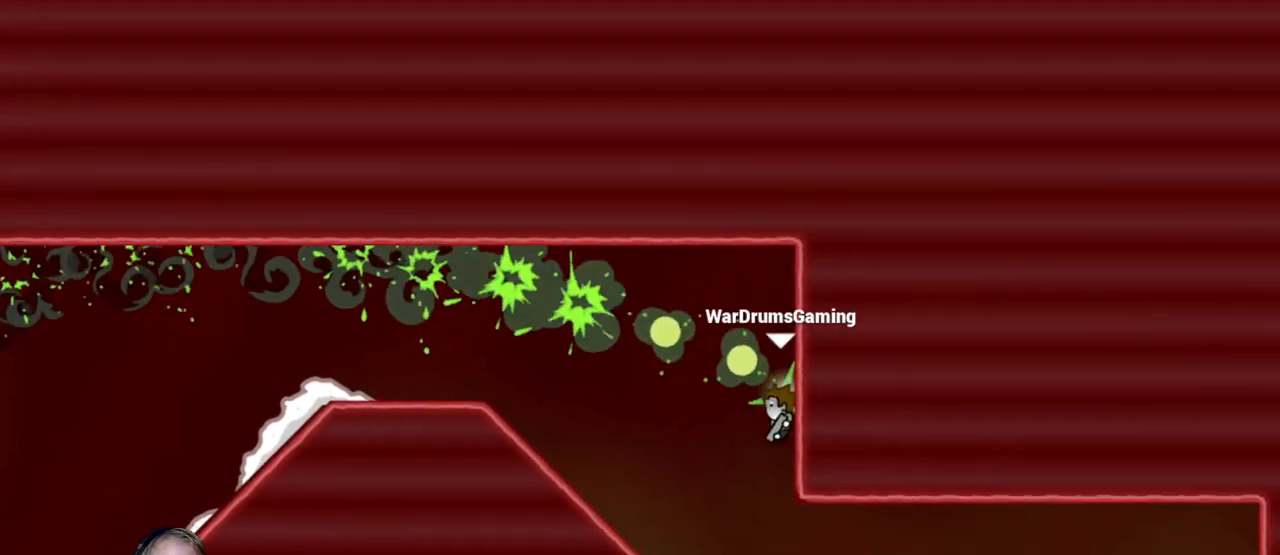
Gameplay with keyboard and mouse; each line is a JSON object with the keys and mouse buttons held at the frame after it. "events" lists presses ("down") and releases ("up") of "a", "d", "escape", "s", "w", "mouse_left" and "mouse_right" between this image and that frame as [ms after this image, input, new state], when the widget could be followed in between. "mouse_left", "mouse_right" = the "left", "right" buttons of the "mouse" list. No other keys are recorded. Mouse movement is not recorded.
{"keys": ["d"], "mouse": ["left"], "events": [[250, "mouse_left", "down"]]}
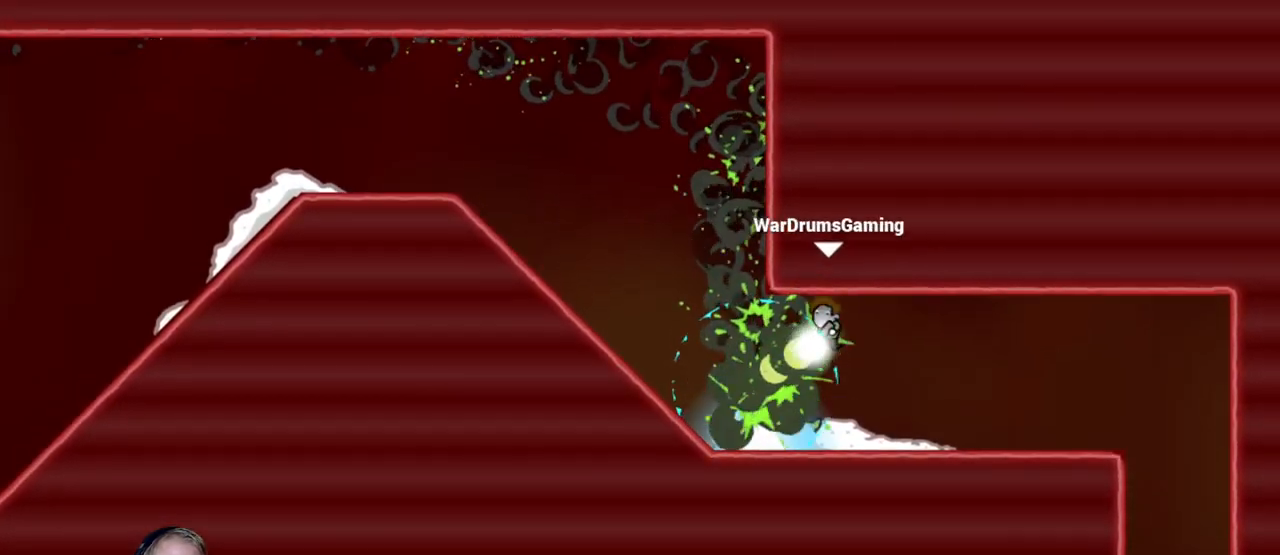
{"keys": ["a"], "mouse": [], "events": [[400, "mouse_left", "up"], [500, "a", "down"], [500, "d", "up"]]}
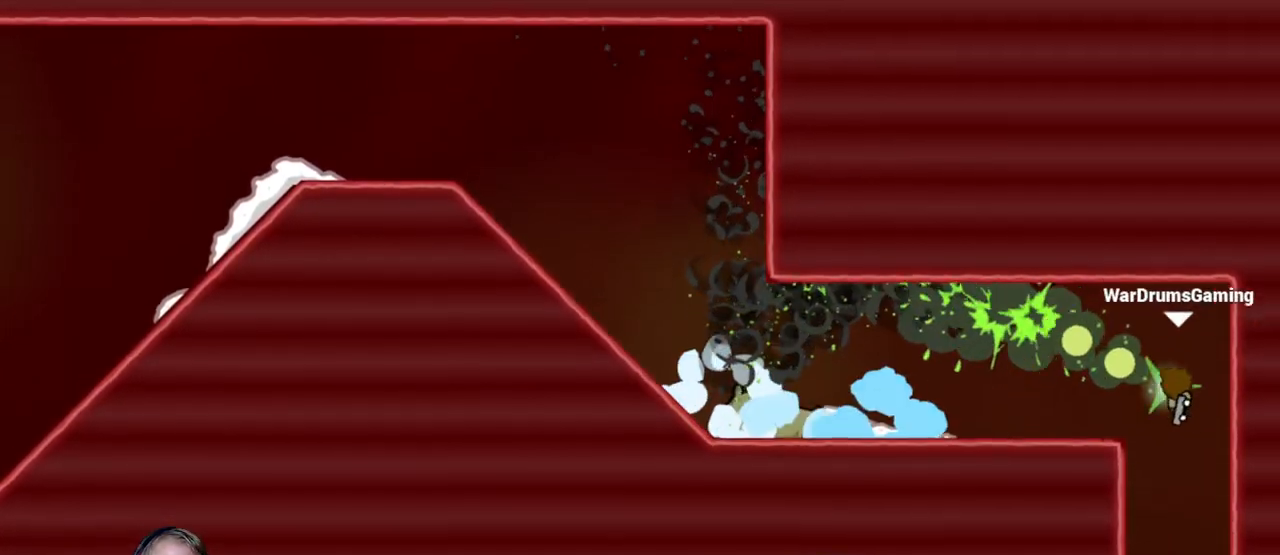
{"keys": ["a"], "mouse": ["left"], "events": [[417, "mouse_left", "down"]]}
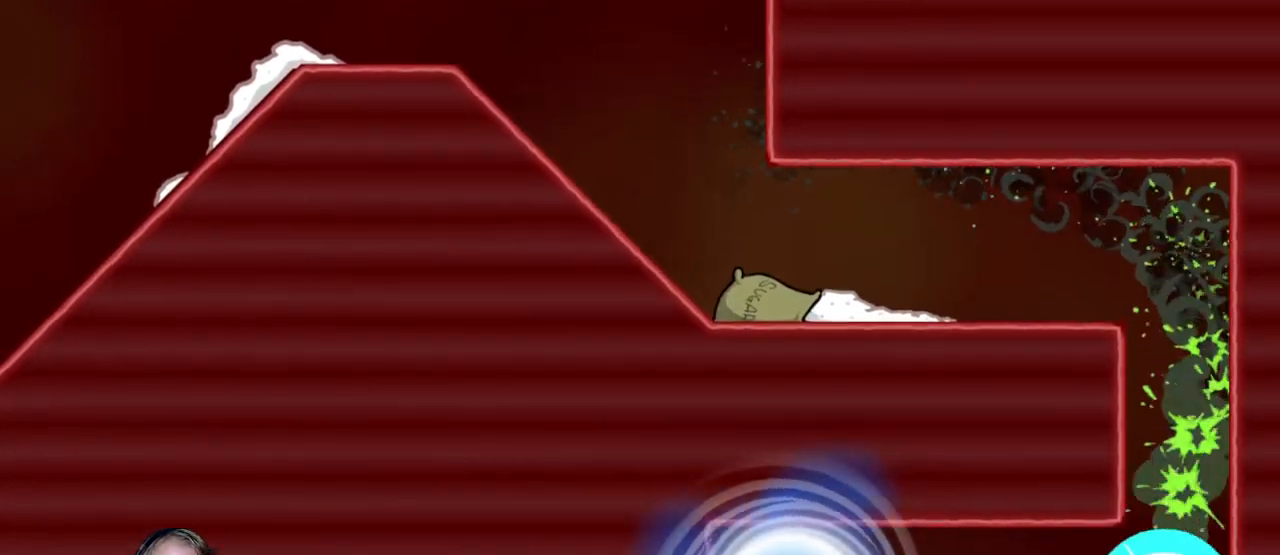
{"keys": ["a"], "mouse": ["left"], "events": []}
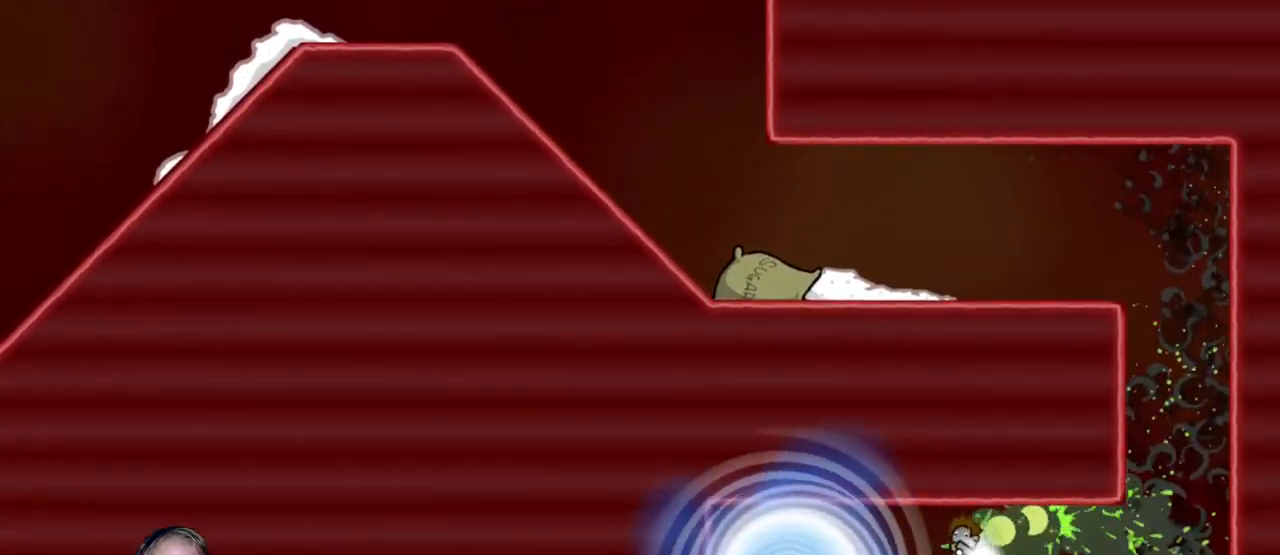
{"keys": [], "mouse": [], "events": [[317, "a", "up"], [317, "mouse_left", "up"]]}
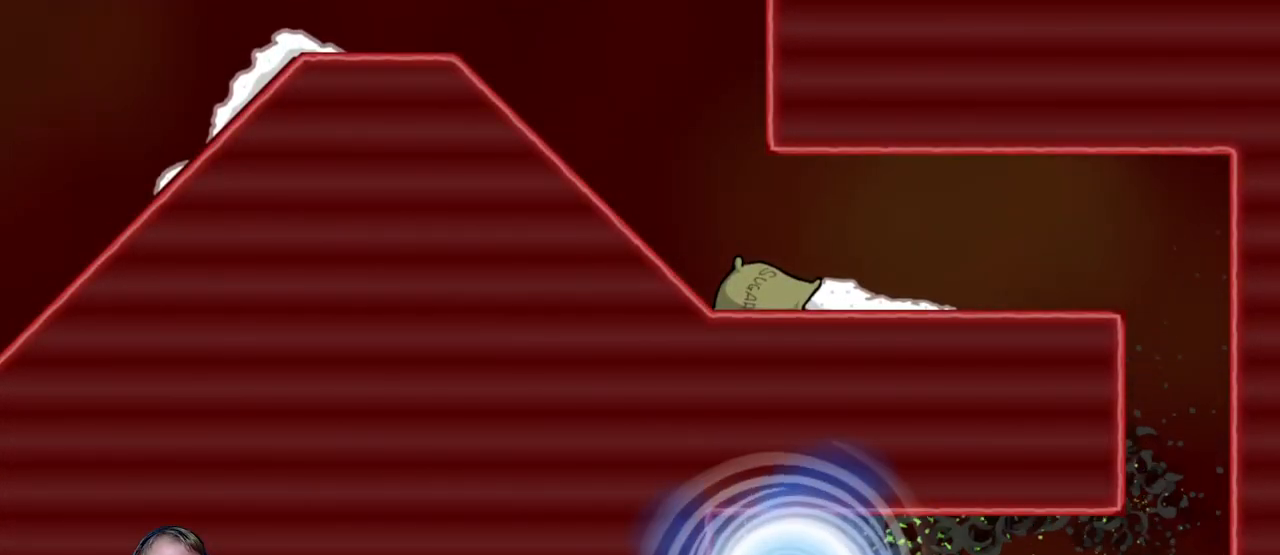
{"keys": [], "mouse": [], "events": []}
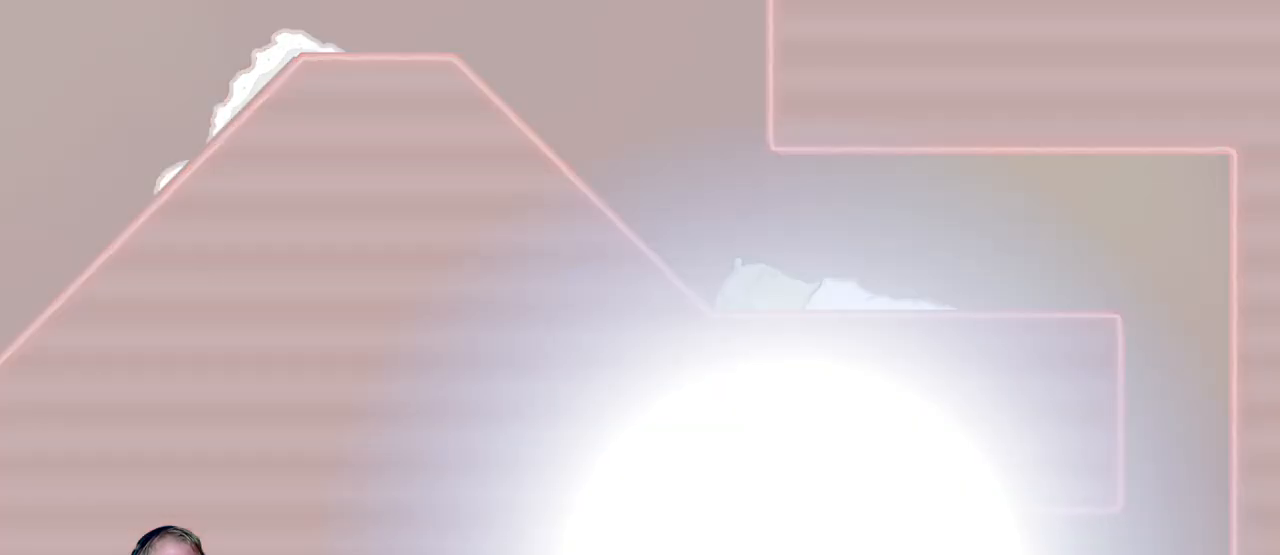
{"keys": [], "mouse": [], "events": []}
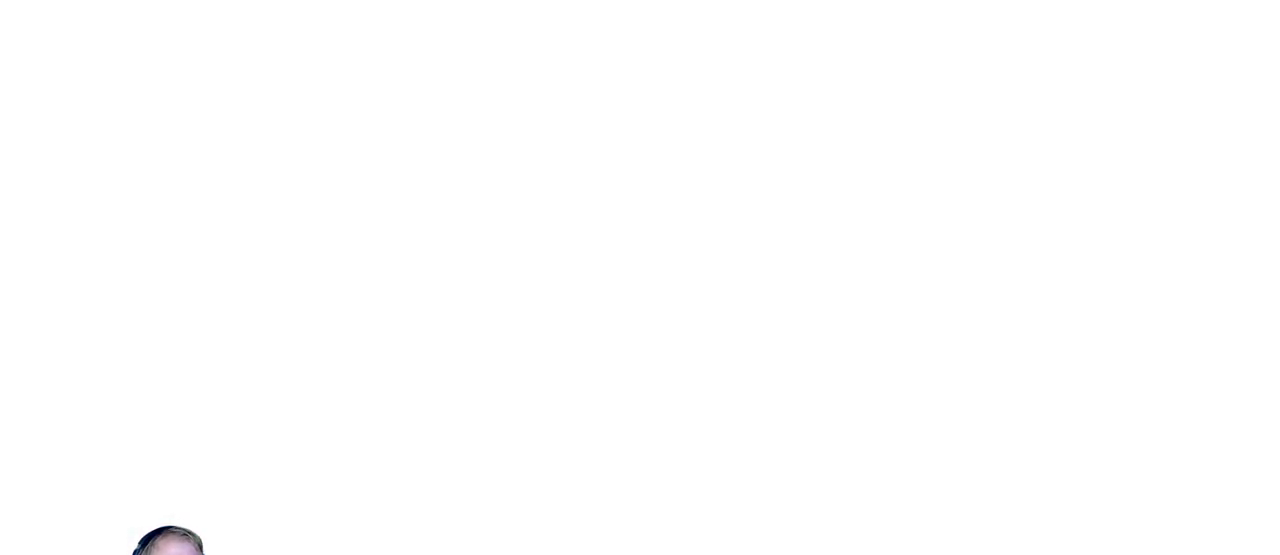
{"keys": ["d"], "mouse": [], "events": [[267, "d", "down"]]}
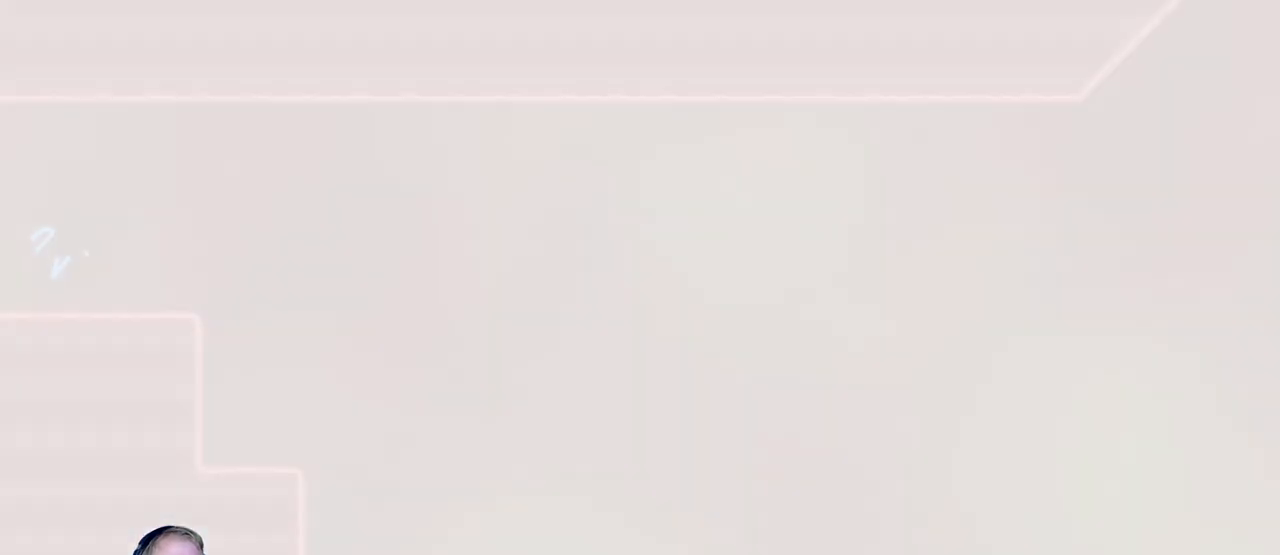
{"keys": ["d"], "mouse": [], "events": []}
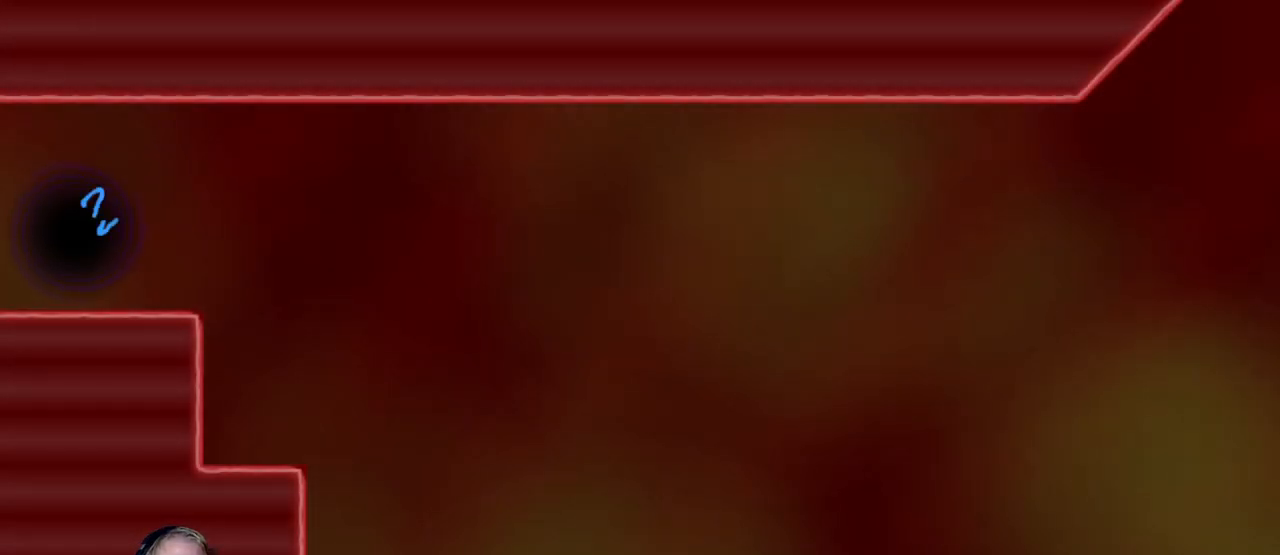
{"keys": ["d"], "mouse": ["left"], "events": [[483, "mouse_left", "down"]]}
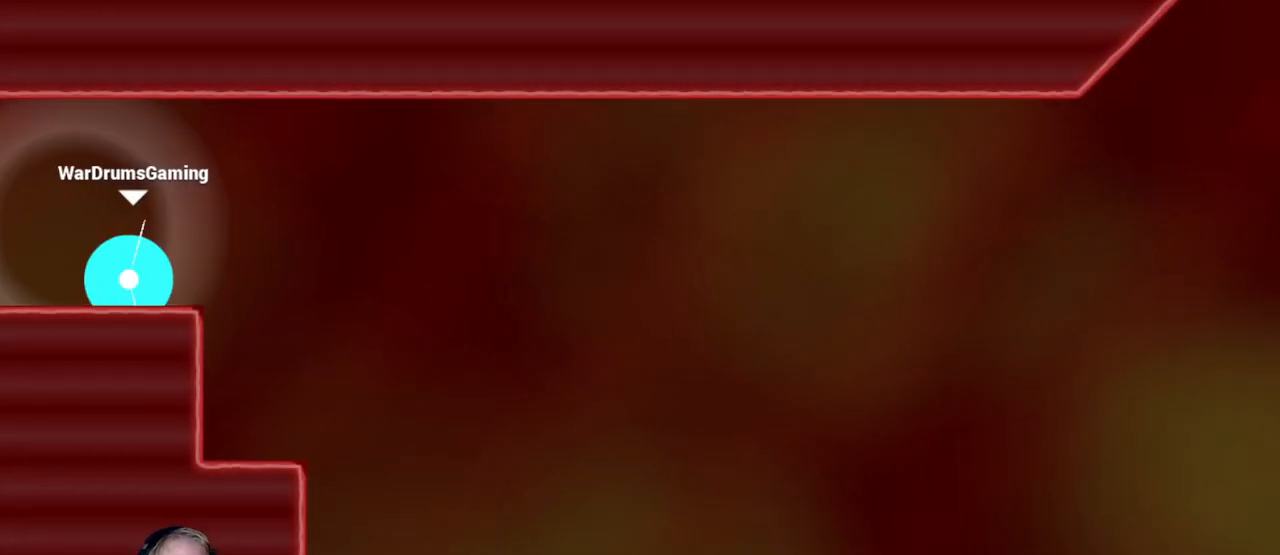
{"keys": ["d"], "mouse": ["left"], "events": [[117, "mouse_left", "up"], [450, "mouse_left", "down"]]}
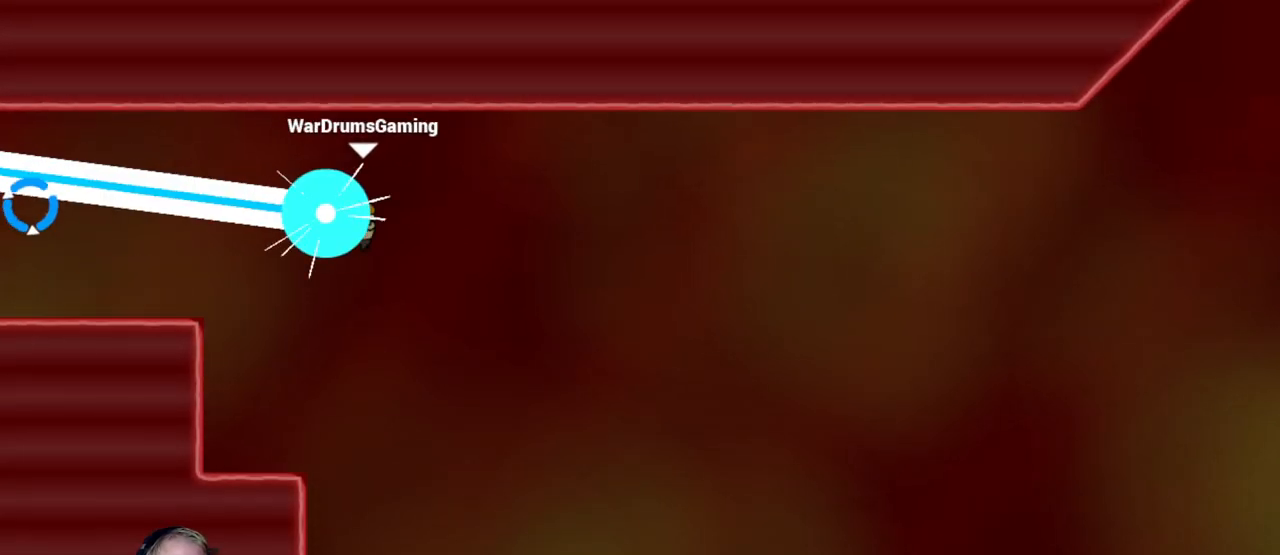
{"keys": ["d"], "mouse": [], "events": [[283, "mouse_left", "up"]]}
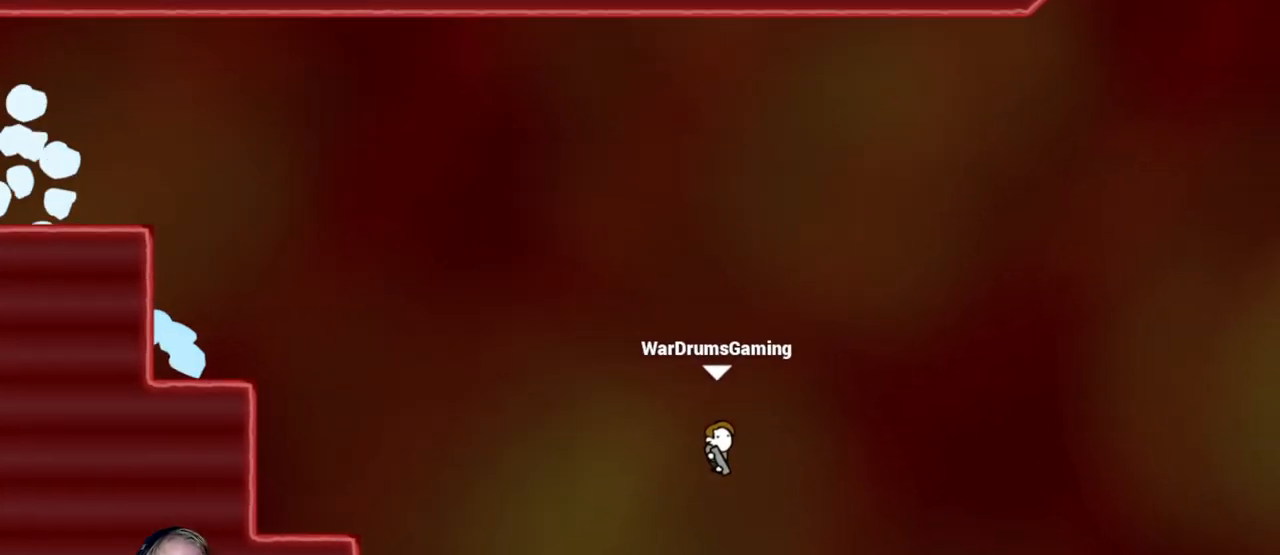
{"keys": ["a"], "mouse": ["left"], "events": [[200, "mouse_left", "down"], [300, "a", "down"], [300, "d", "up"]]}
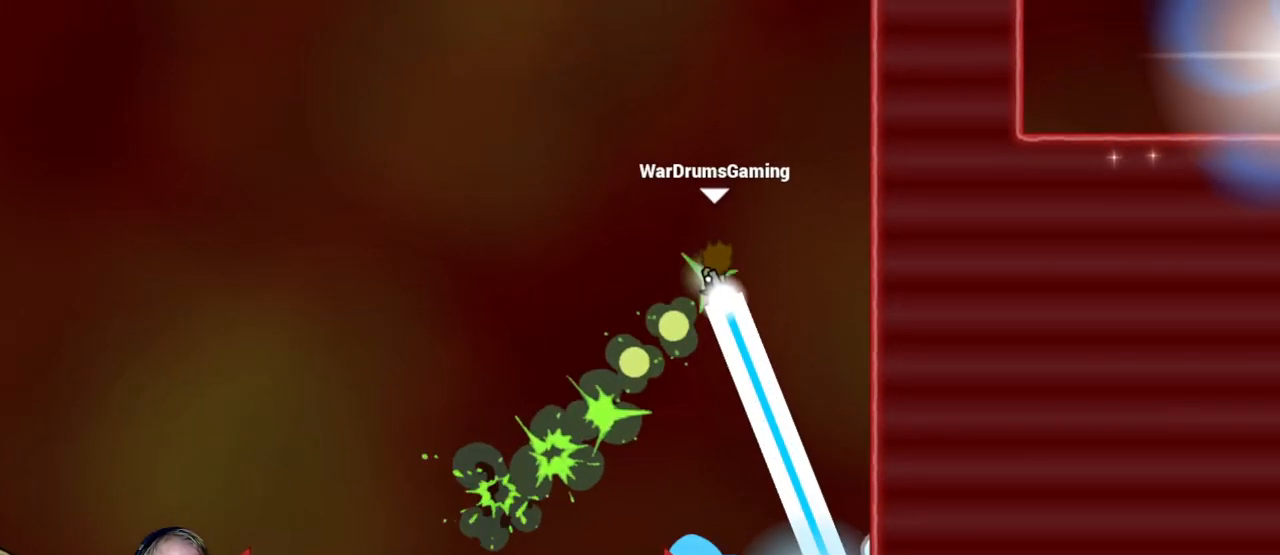
{"keys": ["d"], "mouse": [], "events": [[217, "mouse_left", "up"], [367, "a", "up"], [400, "d", "down"]]}
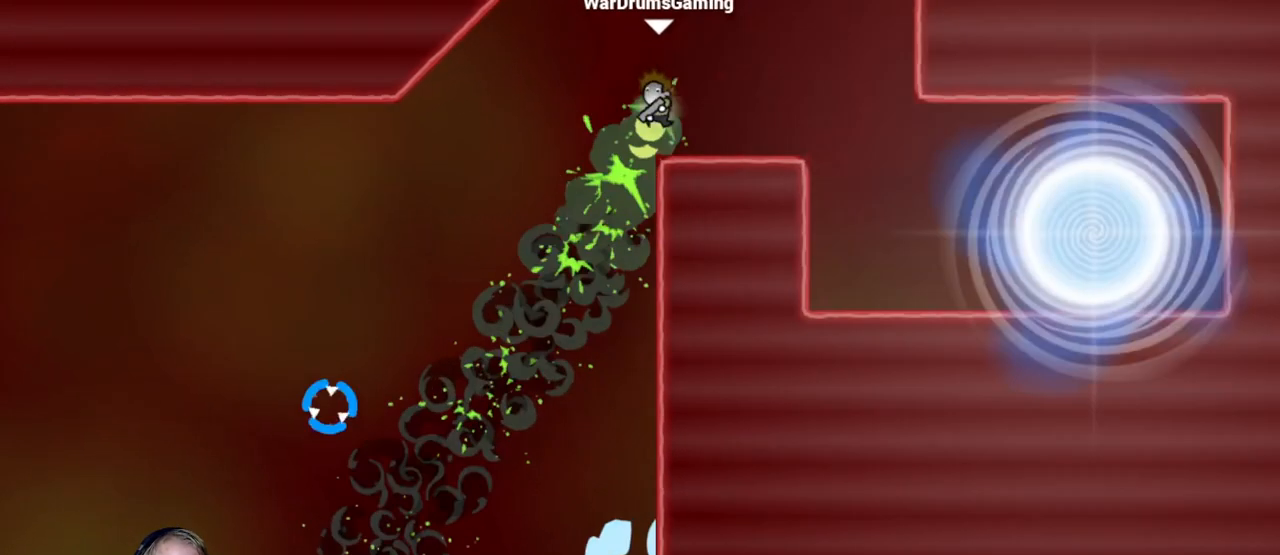
{"keys": ["d"], "mouse": ["left"], "events": [[467, "mouse_left", "down"]]}
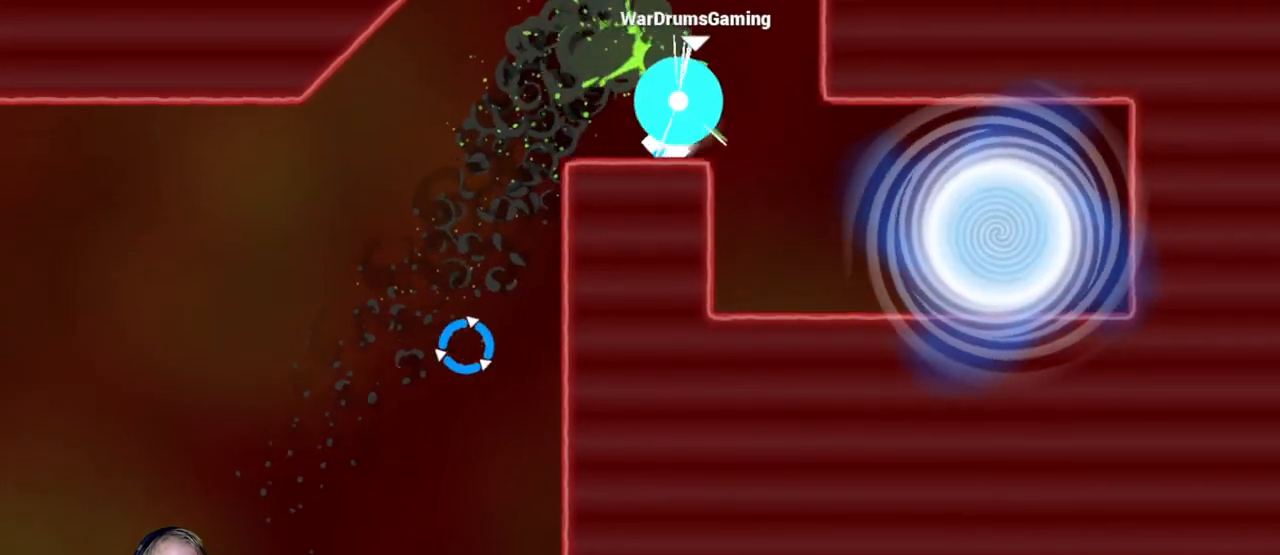
{"keys": ["d"], "mouse": ["left"], "events": []}
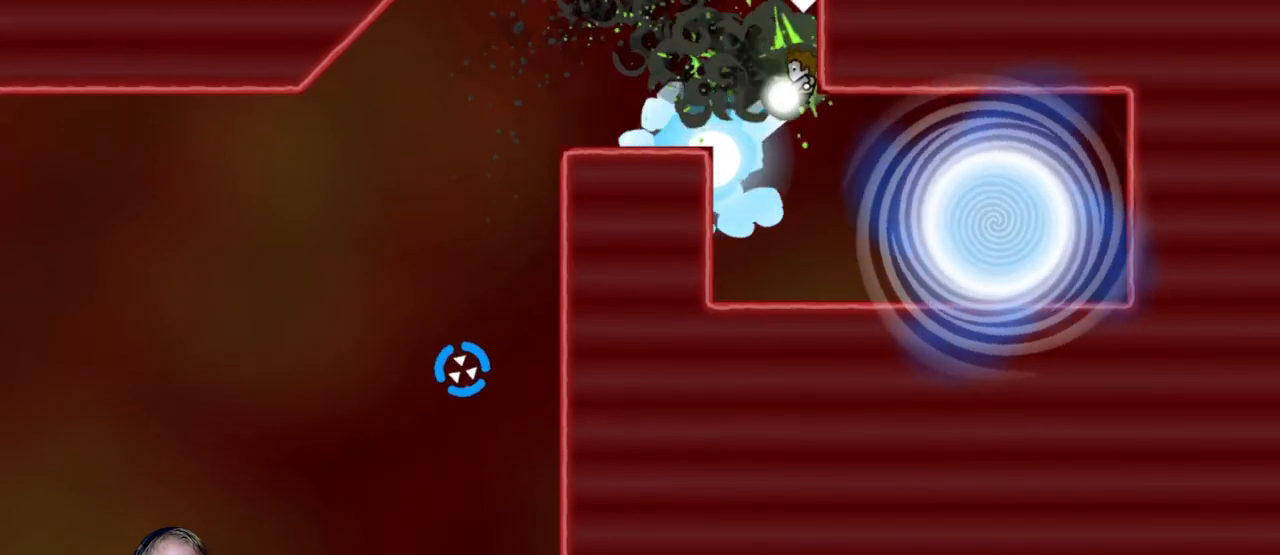
{"keys": ["d"], "mouse": ["left"], "events": [[67, "mouse_left", "up"], [267, "mouse_left", "down"]]}
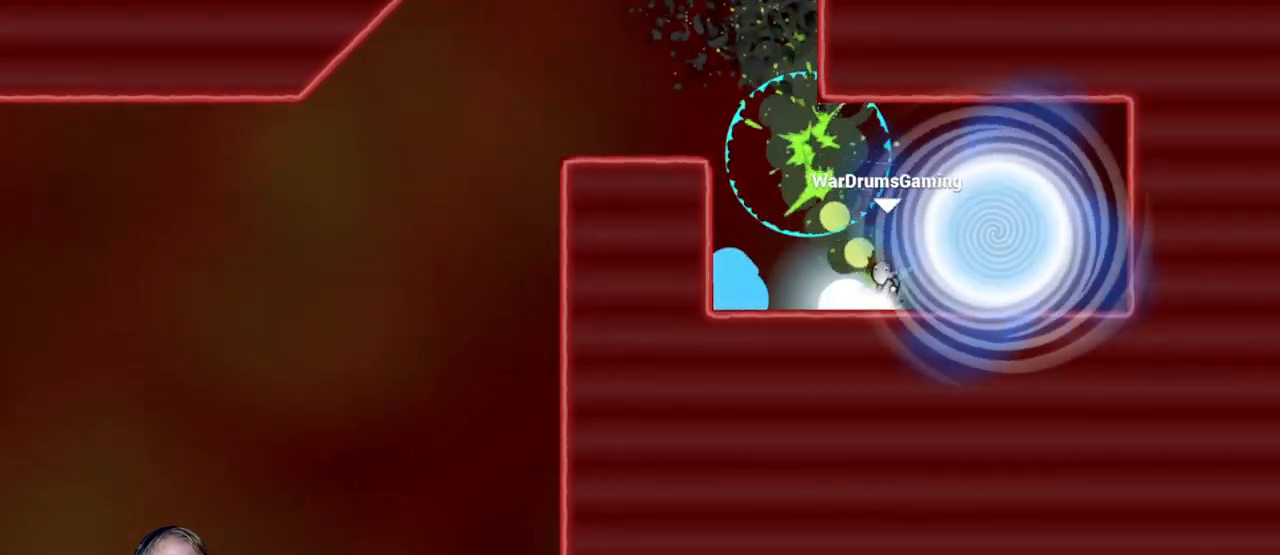
{"keys": [], "mouse": [], "events": [[233, "mouse_left", "up"], [317, "d", "up"]]}
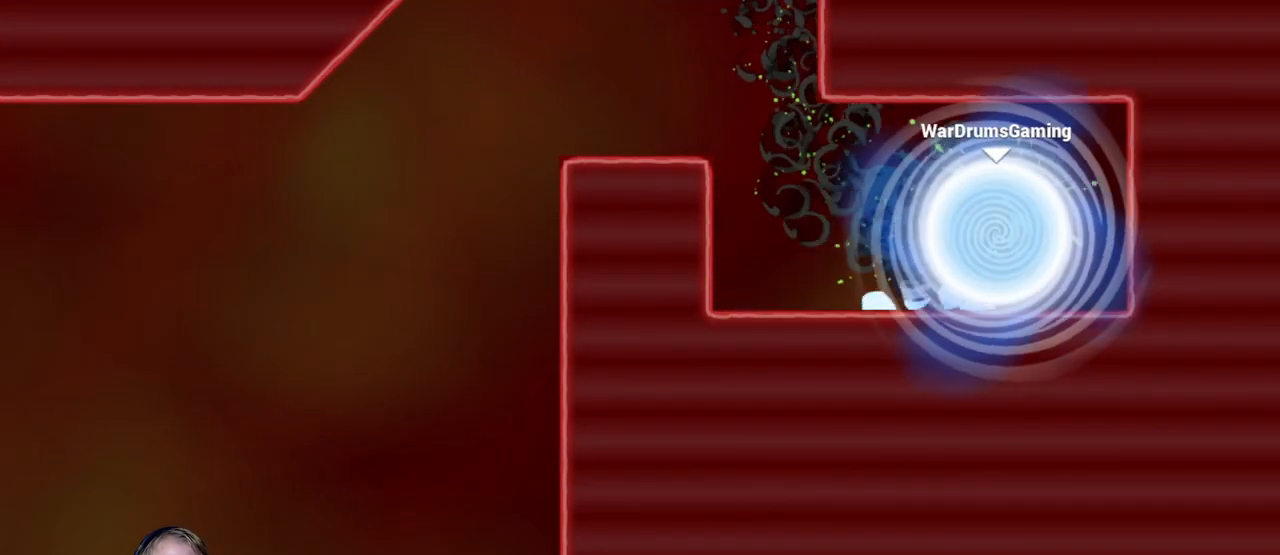
{"keys": [], "mouse": [], "events": []}
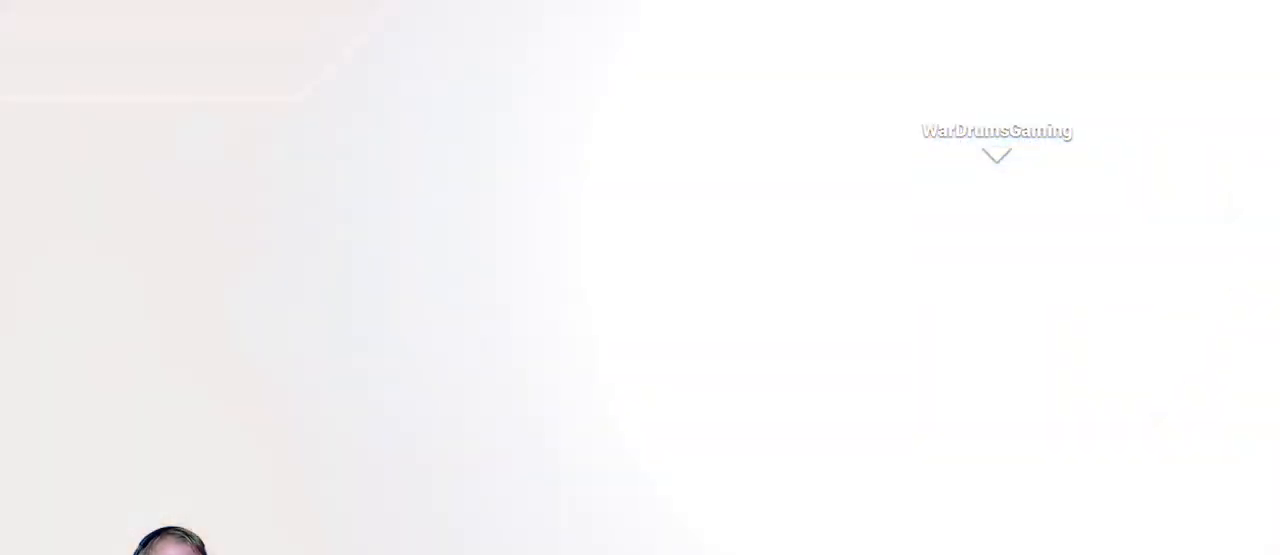
{"keys": [], "mouse": [], "events": []}
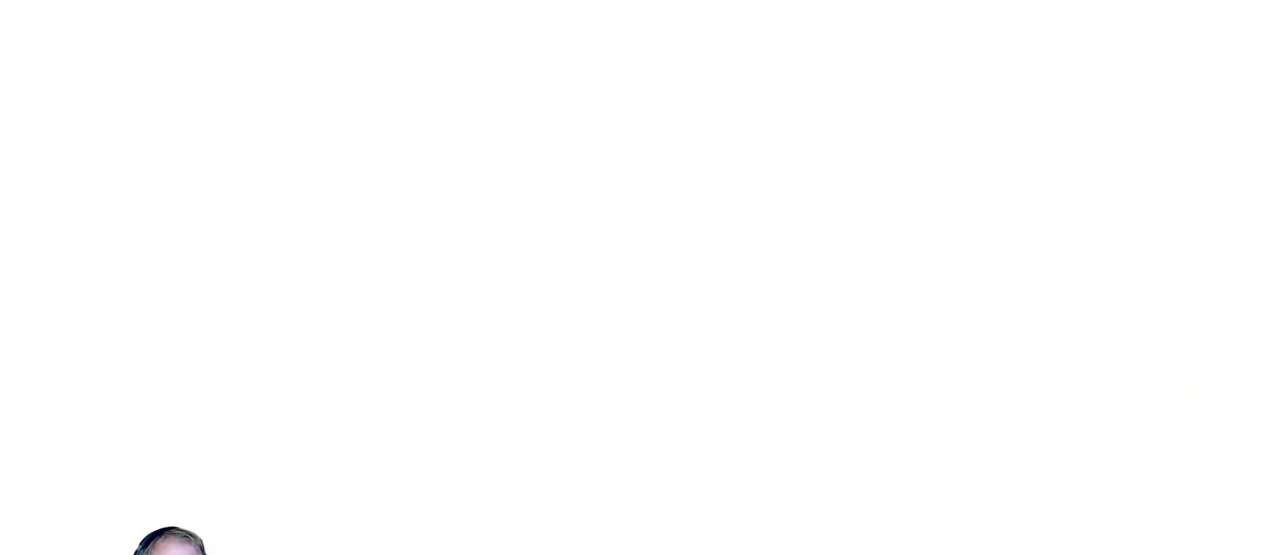
{"keys": ["d"], "mouse": [], "events": [[283, "d", "down"]]}
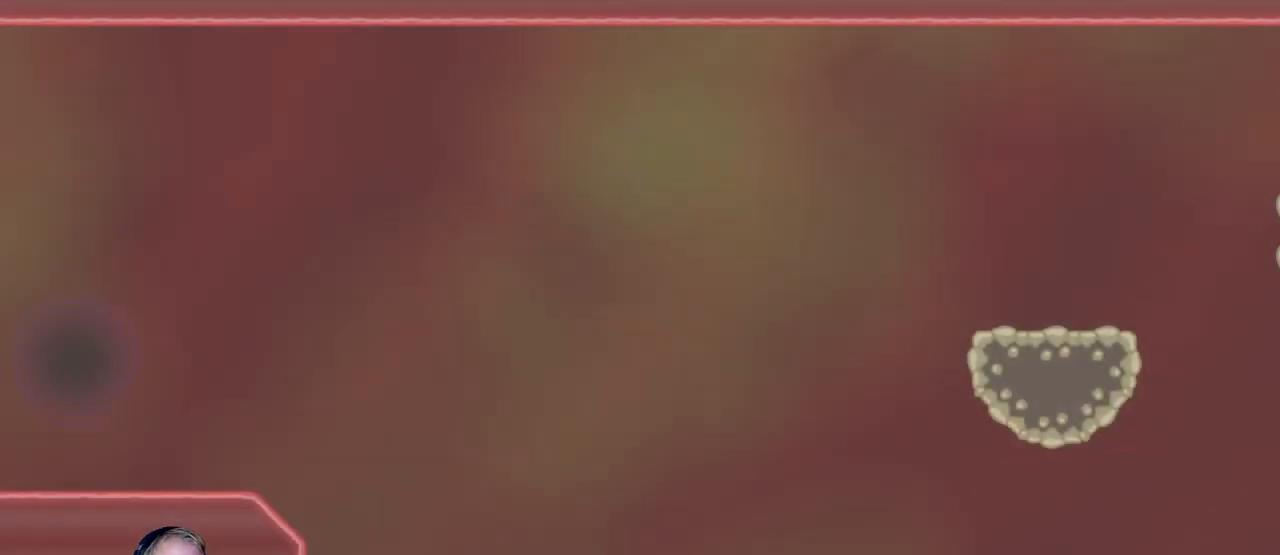
{"keys": ["d"], "mouse": [], "events": []}
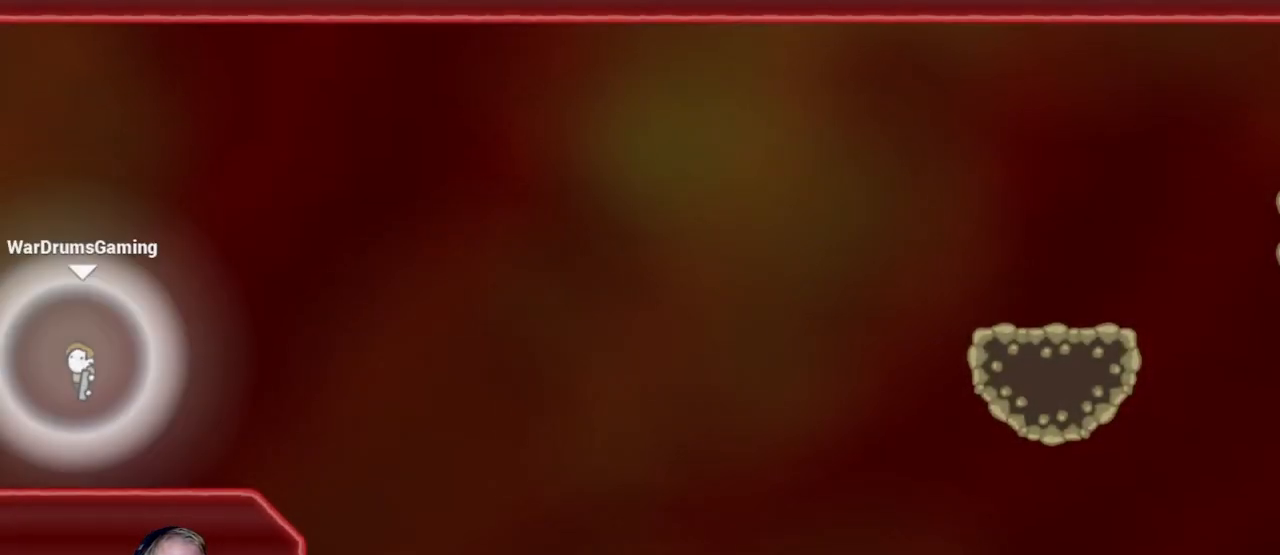
{"keys": ["d"], "mouse": ["left"], "events": [[400, "mouse_left", "down"]]}
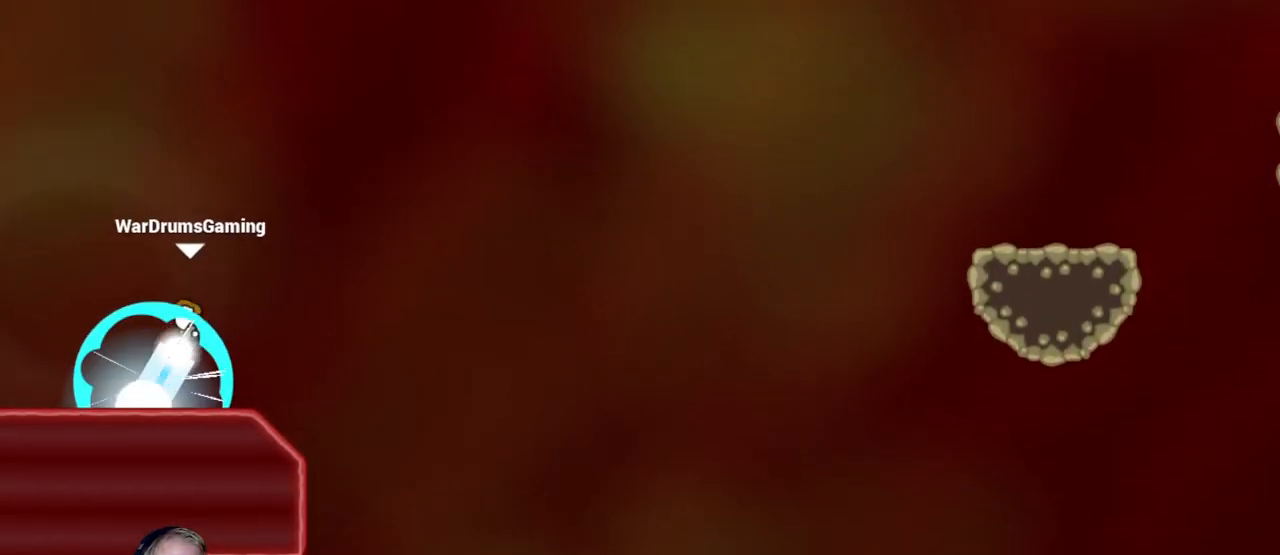
{"keys": ["d"], "mouse": [], "events": [[83, "mouse_left", "up"], [233, "mouse_left", "down"], [317, "mouse_left", "up"]]}
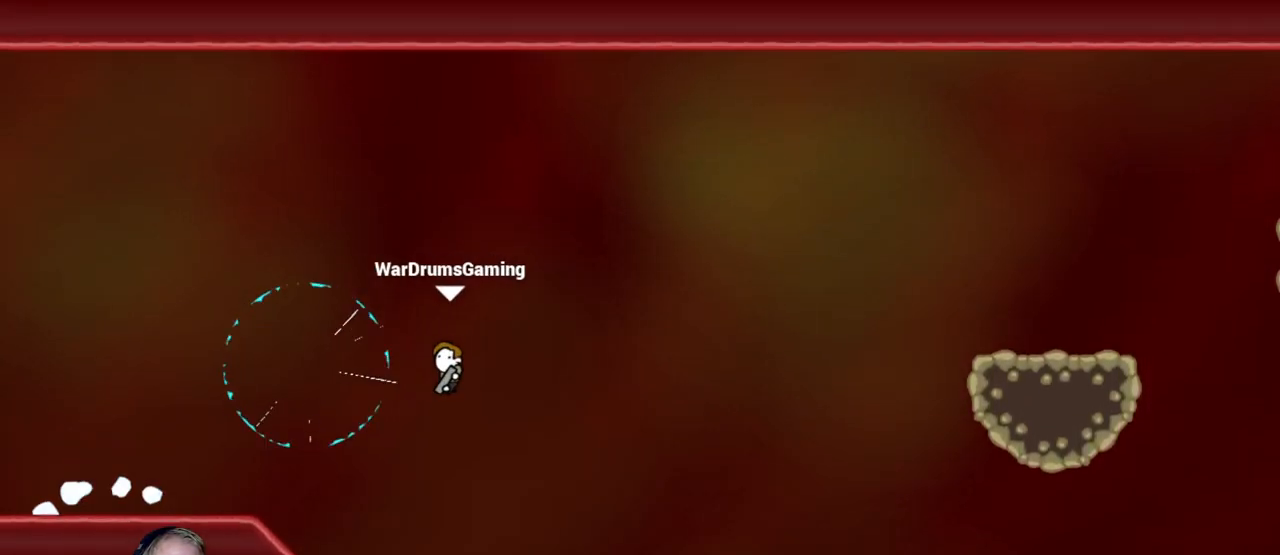
{"keys": ["d"], "mouse": ["left"], "events": [[50, "mouse_left", "down"], [100, "a", "down"], [150, "d", "up"], [283, "a", "up"], [283, "d", "down"]]}
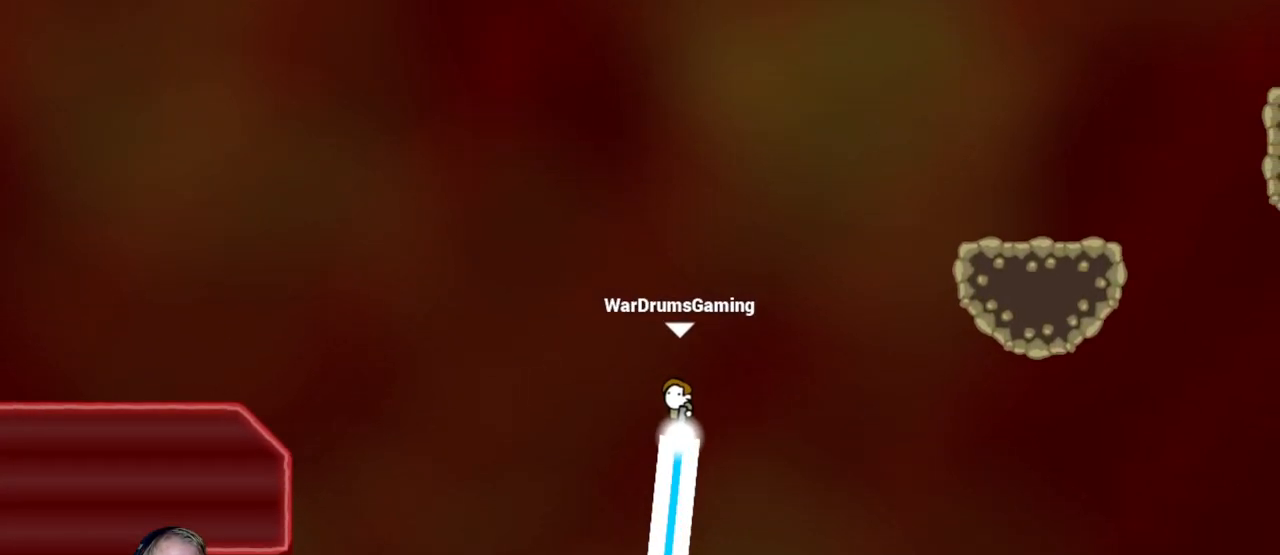
{"keys": ["a"], "mouse": ["left"], "events": [[100, "mouse_left", "up"], [117, "a", "down"], [167, "d", "up"], [500, "mouse_left", "down"]]}
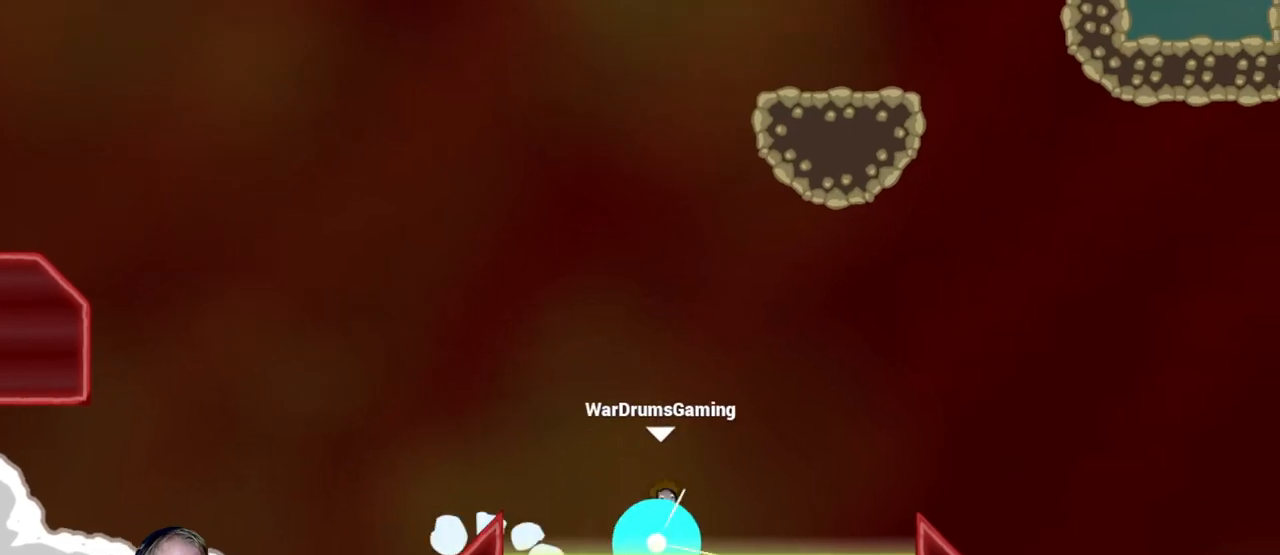
{"keys": ["d"], "mouse": ["left"], "events": [[233, "a", "up"], [233, "d", "down"]]}
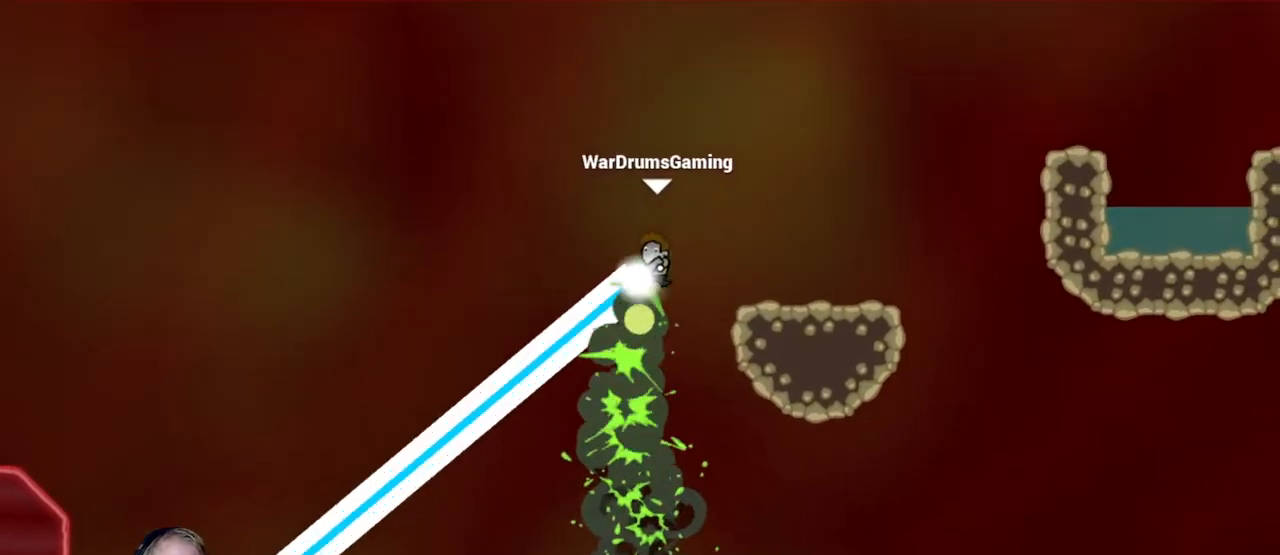
{"keys": ["d"], "mouse": [], "events": [[433, "mouse_left", "up"]]}
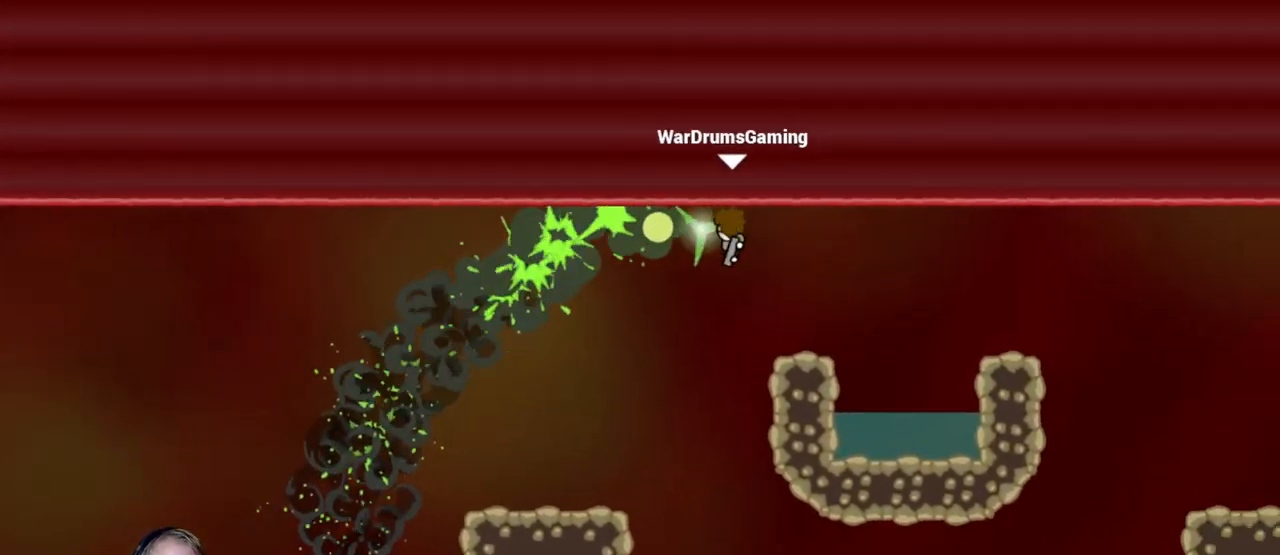
{"keys": ["a"], "mouse": [], "events": [[83, "d", "up"], [117, "a", "down"]]}
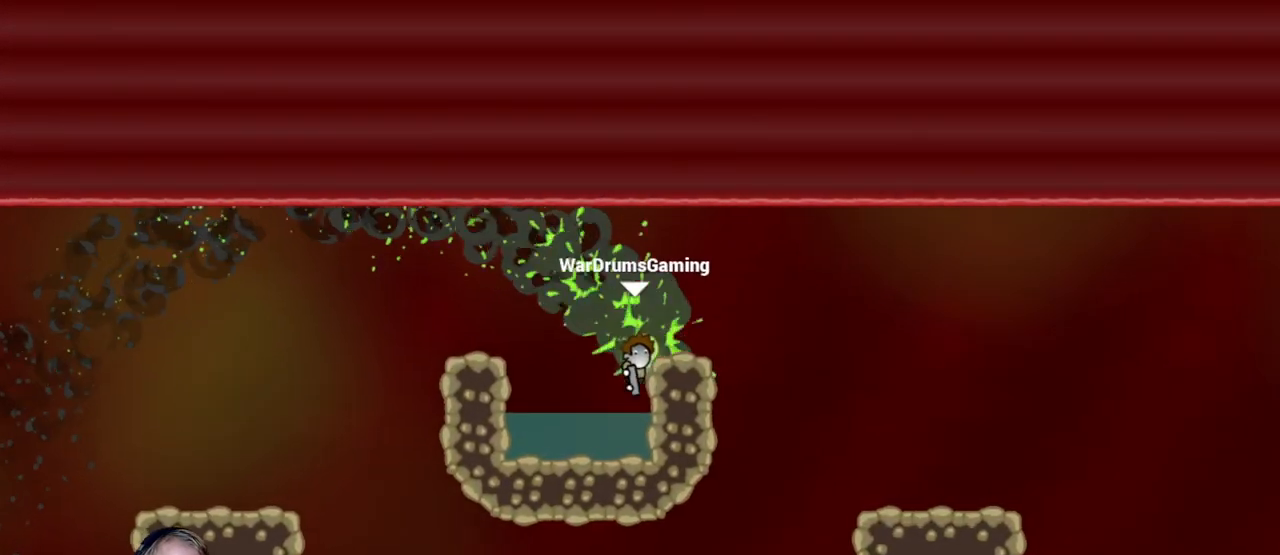
{"keys": ["d"], "mouse": ["left"], "events": [[133, "a", "up"], [133, "d", "down"], [283, "mouse_left", "down"]]}
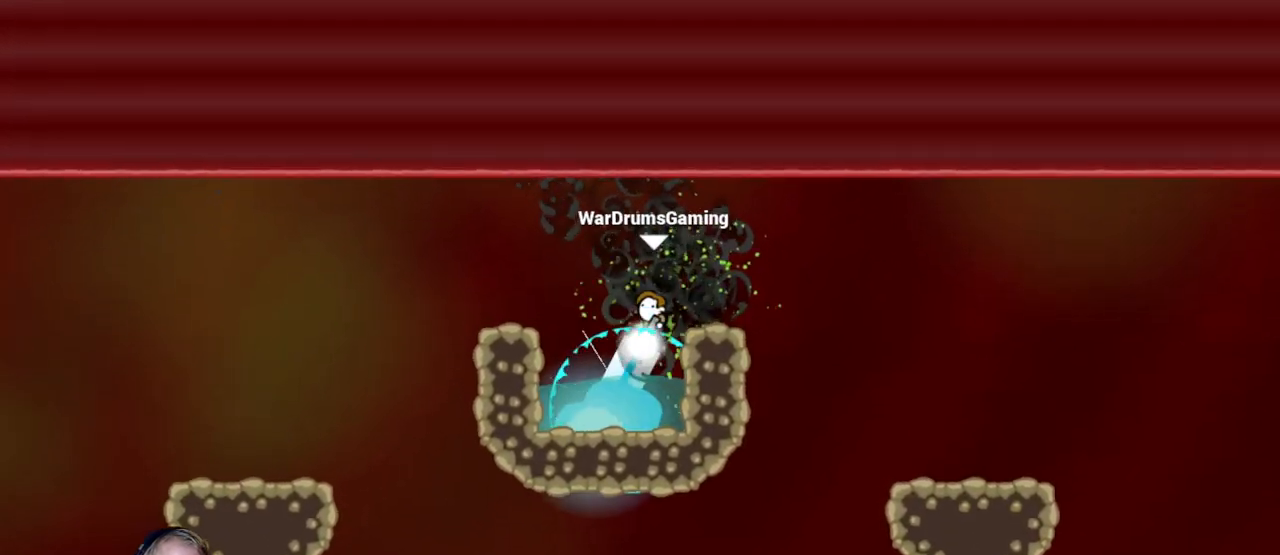
{"keys": [], "mouse": [], "events": [[150, "mouse_left", "up"], [433, "d", "up"]]}